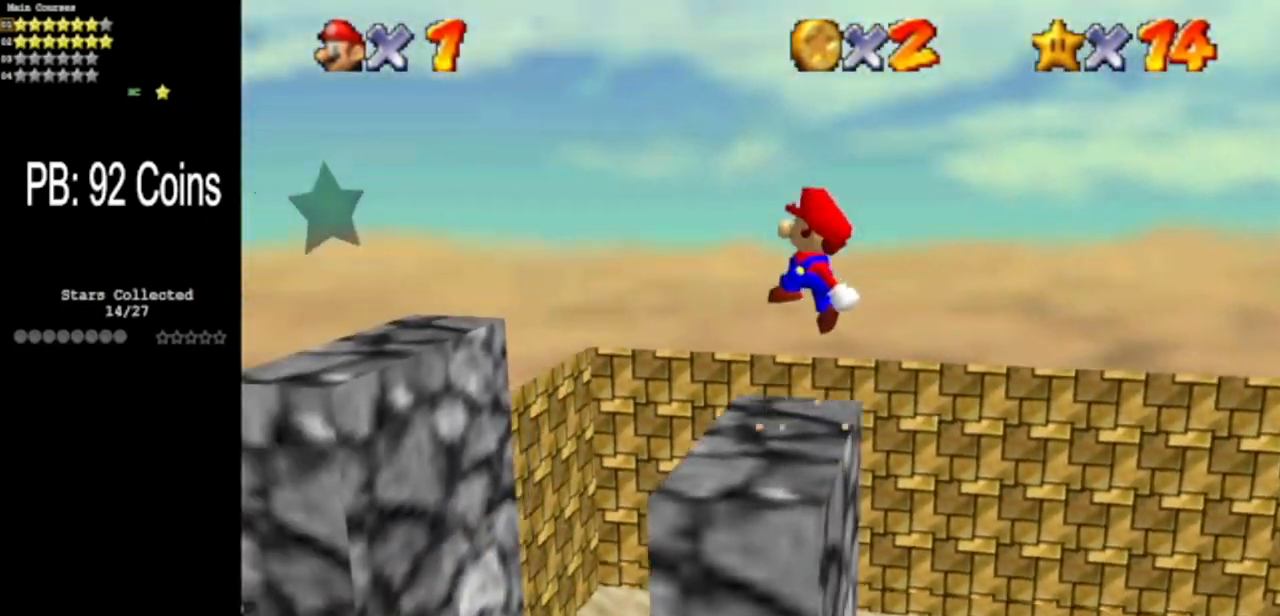
Gameplay with a controller (Nintendo layout); each line is a JSON object with the inputs held at the frame after it. "events" lists button and stick changes between this image and that frame as [ms after this image, input, new state], when the widget could be followed in between. Not read: L3 R3 other_buttons.
{"buttons": ["C_RIGHT"], "left_stick": "center", "events": [[34, "C_RIGHT", "up"], [67, "C_DOWN", "up"], [84, "C_DOWN", "down"], [117, "C_RIGHT", "down"], [151, "left_stick", "center"], [284, "C_DOWN", "up"], [284, "C_RIGHT", "up"], [351, "C_DOWN", "down"], [351, "C_RIGHT", "down"], [468, "C_DOWN", "up"]]}
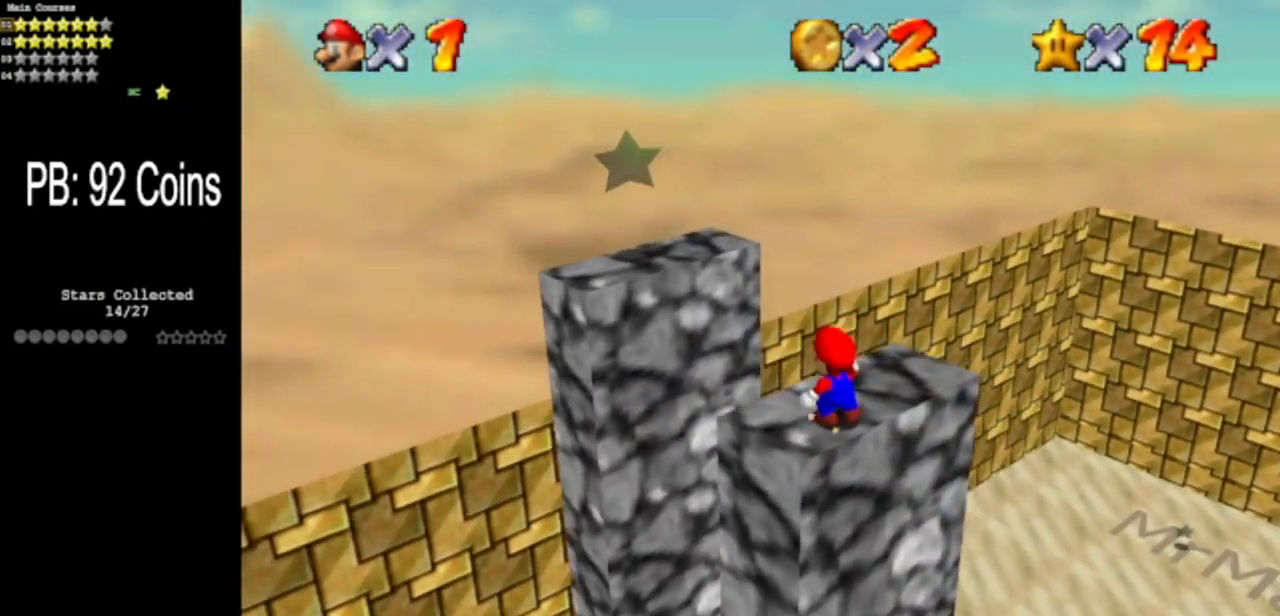
{"buttons": ["A"], "left_stick": "up", "events": [[83, "C_DOWN", "down"], [183, "C_DOWN", "up"], [183, "C_RIGHT", "up"], [400, "left_stick", "up"], [500, "A", "down"]]}
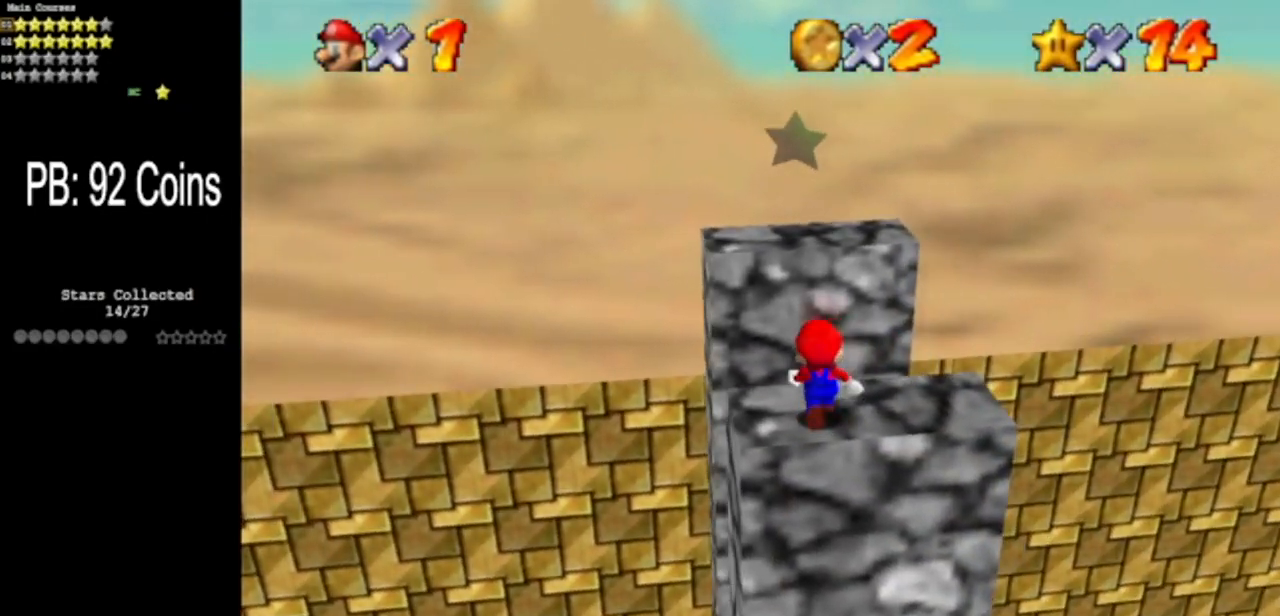
{"buttons": [], "left_stick": "up", "events": [[34, "left_stick", "left"], [100, "A", "up"], [217, "left_stick", "up-left"], [434, "left_stick", "up"]]}
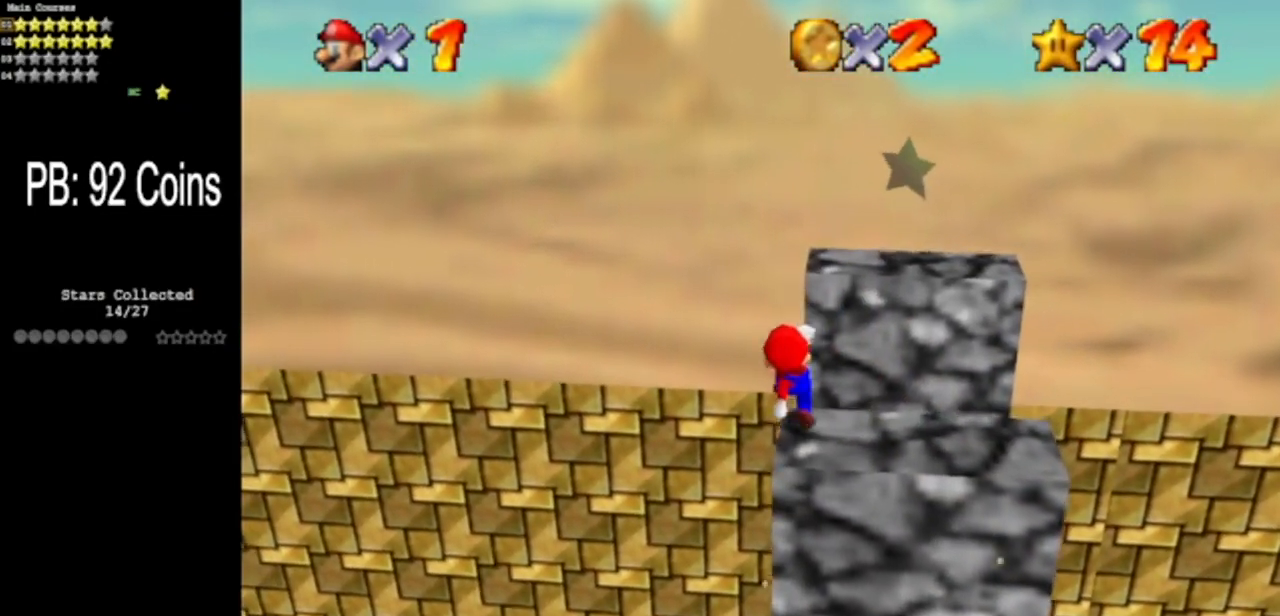
{"buttons": [], "left_stick": "up", "events": [[117, "A", "down"], [167, "A", "up"]]}
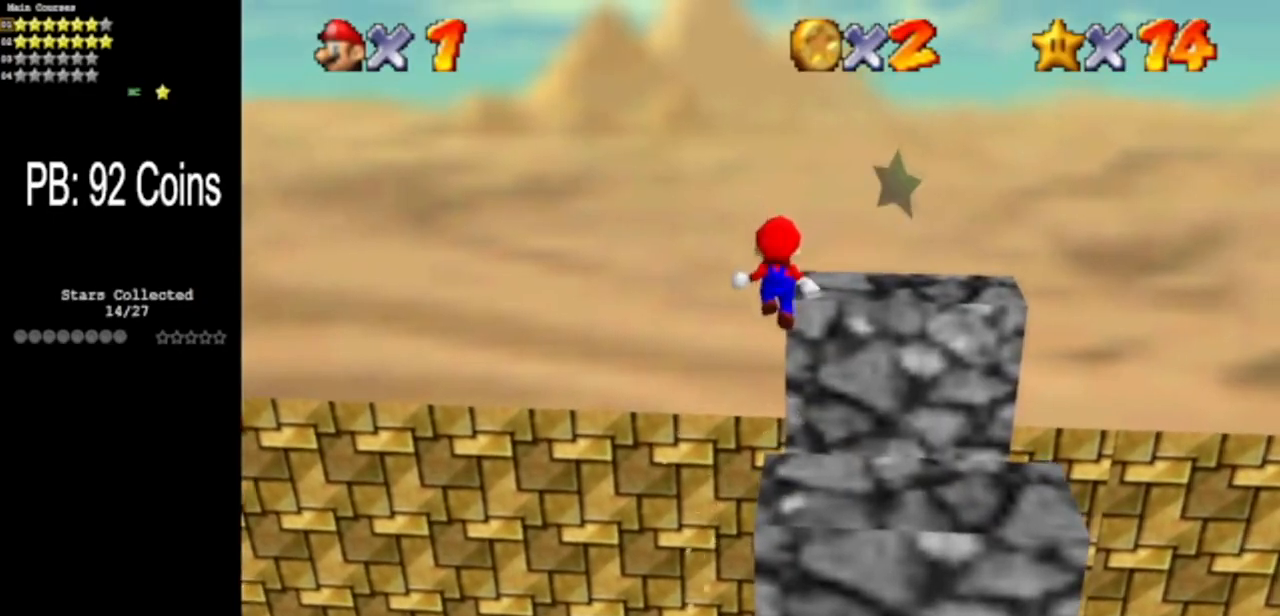
{"buttons": [], "left_stick": "up-right", "events": [[50, "left_stick", "up-left"], [301, "left_stick", "up"], [401, "left_stick", "up-right"]]}
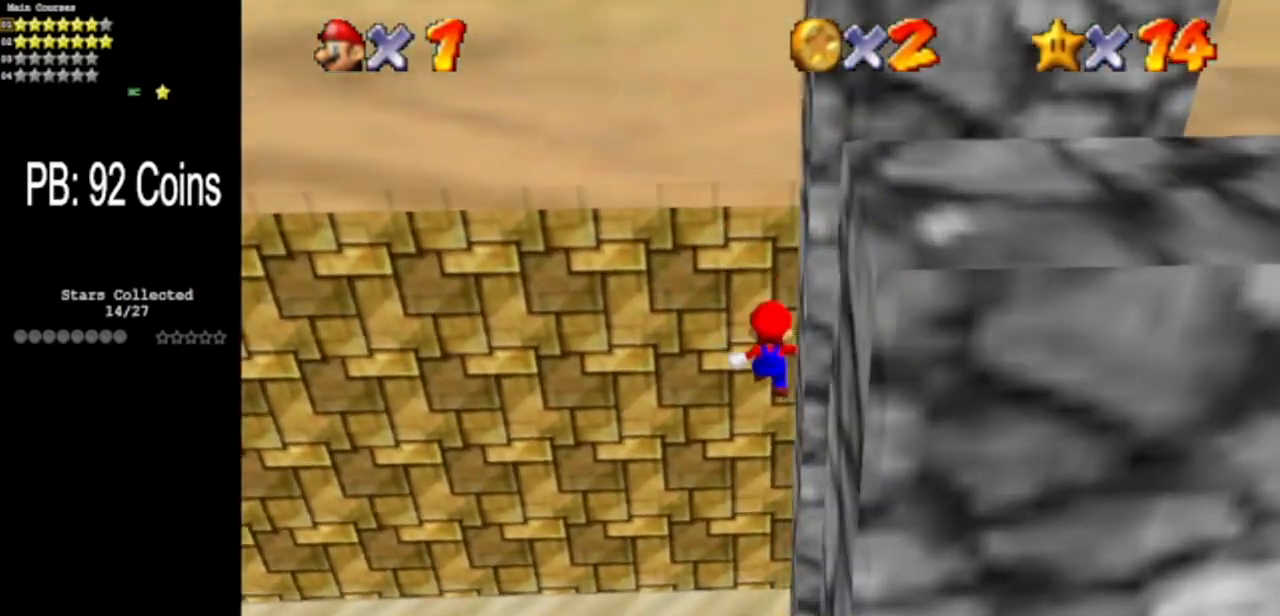
{"buttons": [], "left_stick": "up-right", "events": []}
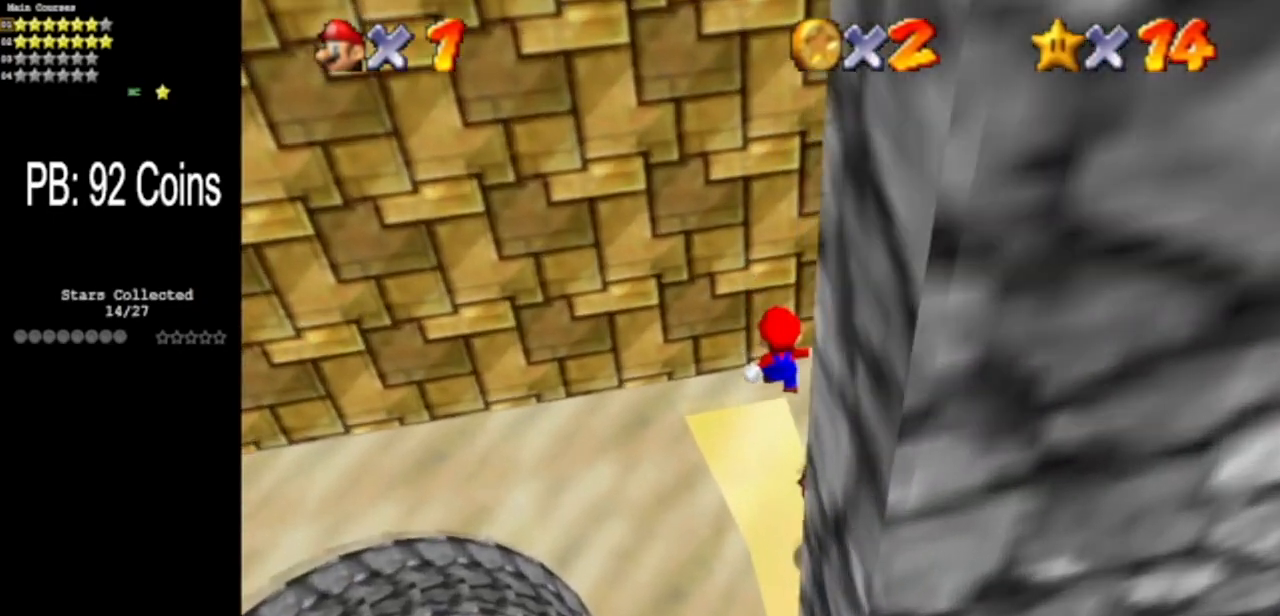
{"buttons": [], "left_stick": "down", "events": [[134, "left_stick", "up"], [284, "B", "down"], [317, "left_stick", "center"], [367, "B", "up"], [367, "left_stick", "down"]]}
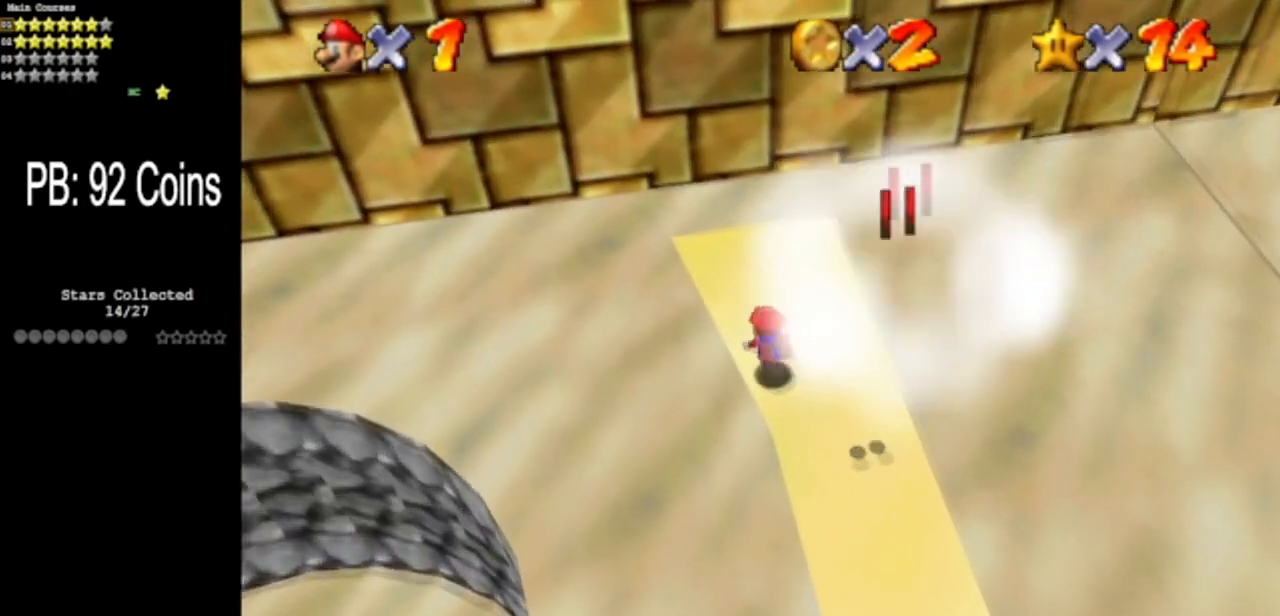
{"buttons": [], "left_stick": "down", "events": [[100, "A", "down"], [200, "A", "up"], [350, "C_LEFT", "down"], [367, "C_DOWN", "down"], [500, "C_DOWN", "up"], [500, "C_LEFT", "up"]]}
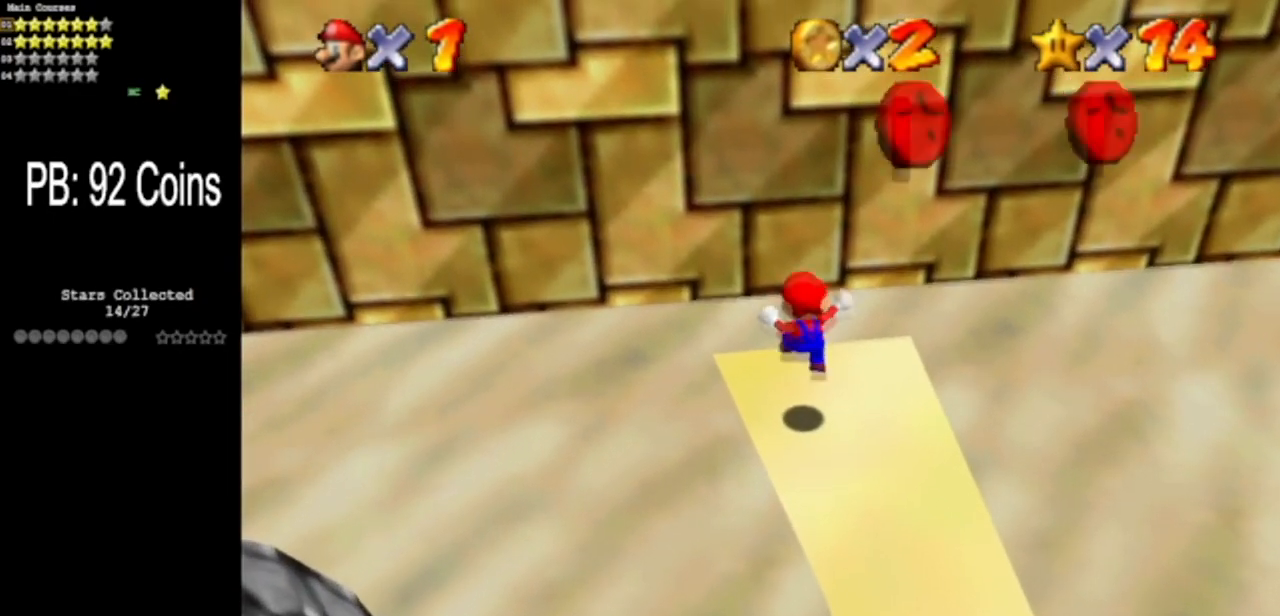
{"buttons": ["A"], "left_stick": "down-right", "events": [[67, "left_stick", "center"], [100, "C_LEFT", "down"], [117, "C_DOWN", "down"], [217, "C_DOWN", "up"], [251, "C_LEFT", "up"], [251, "left_stick", "down-right"], [284, "A", "down"]]}
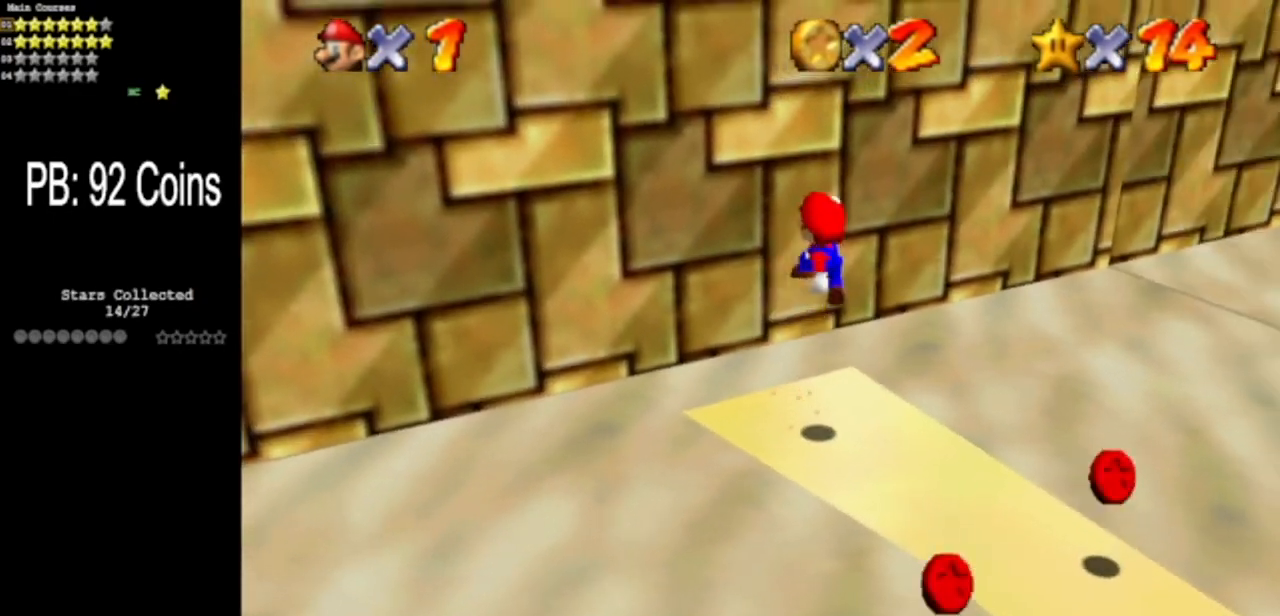
{"buttons": ["B"], "left_stick": "down-right", "events": [[150, "A", "up"], [417, "B", "down"]]}
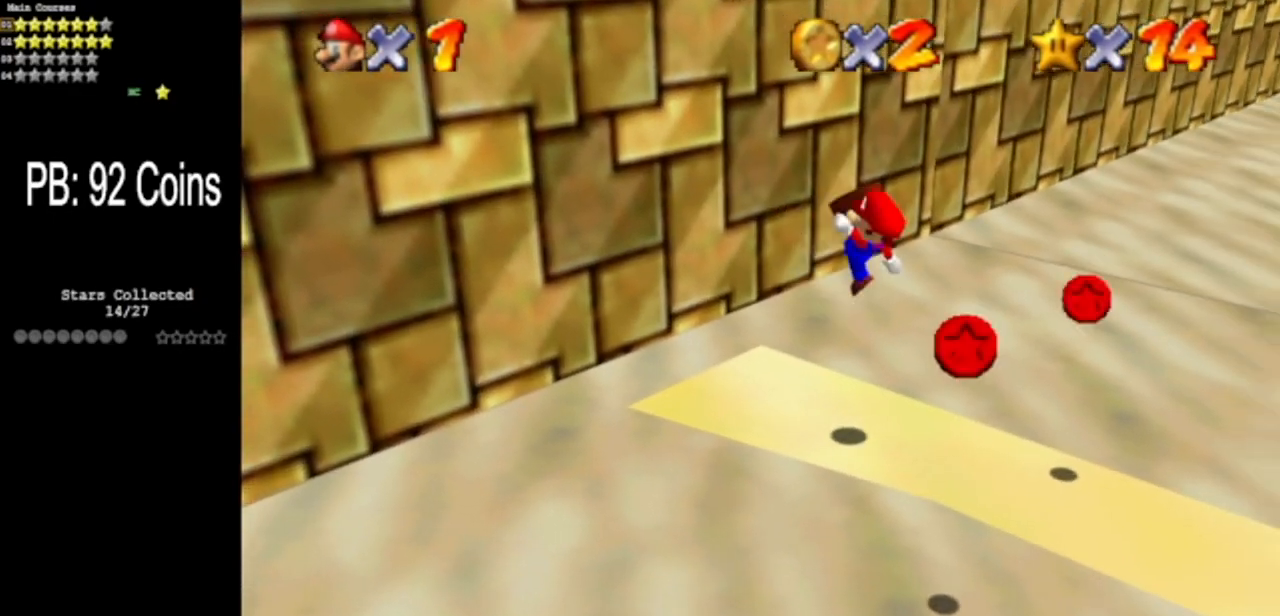
{"buttons": ["A"], "left_stick": "center", "events": [[50, "left_stick", "right"], [100, "B", "up"], [450, "A", "down"], [467, "left_stick", "center"]]}
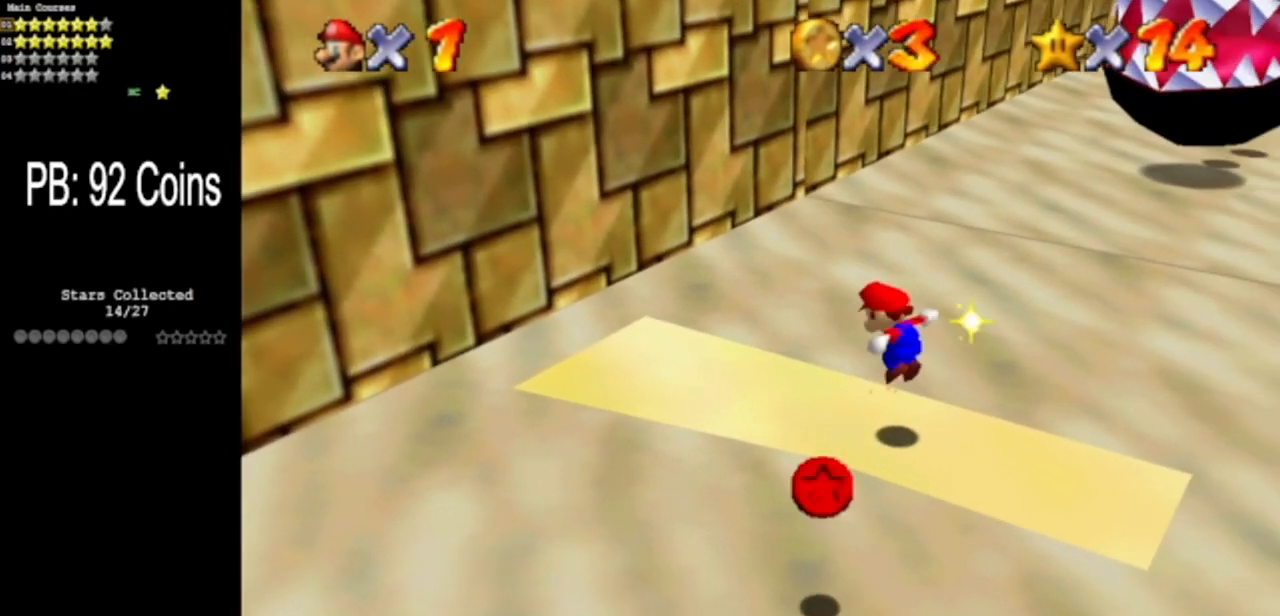
{"buttons": [], "left_stick": "center", "events": [[34, "A", "up"], [67, "left_stick", "left"], [434, "left_stick", "center"]]}
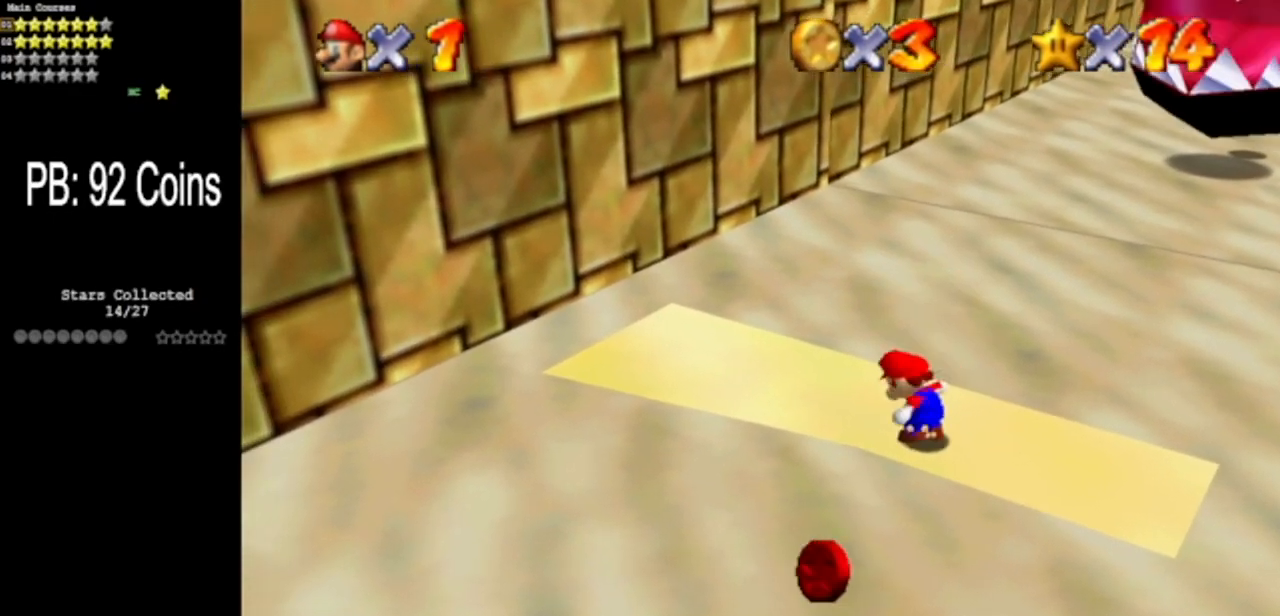
{"buttons": [], "left_stick": "center", "events": [[100, "left_stick", "up-left"], [350, "left_stick", "center"]]}
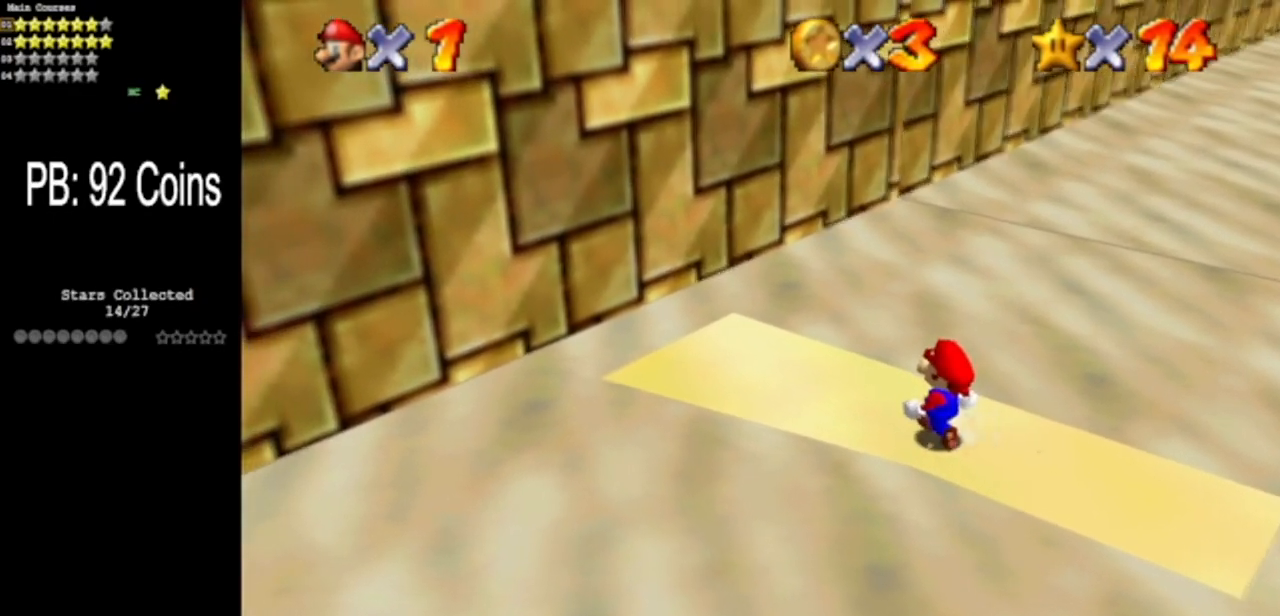
{"buttons": [], "left_stick": "center", "events": []}
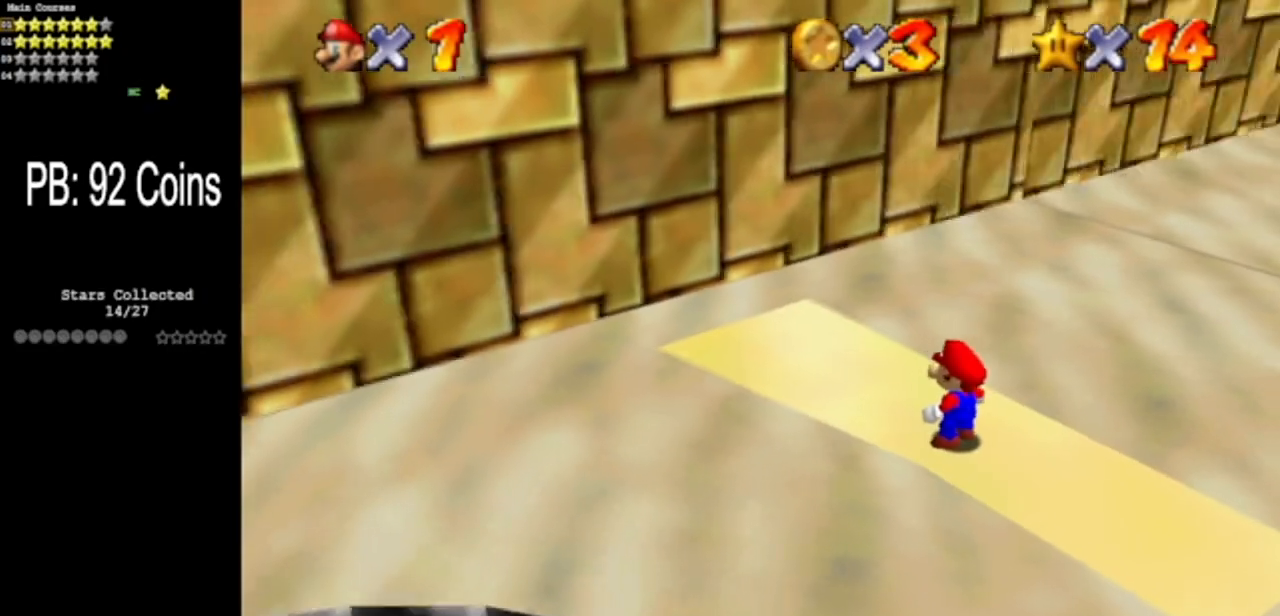
{"buttons": ["C_UP"], "left_stick": "center", "events": [[167, "left_stick", "down-left"], [217, "left_stick", "center"], [250, "C_UP", "down"], [417, "C_UP", "up"], [500, "C_UP", "down"]]}
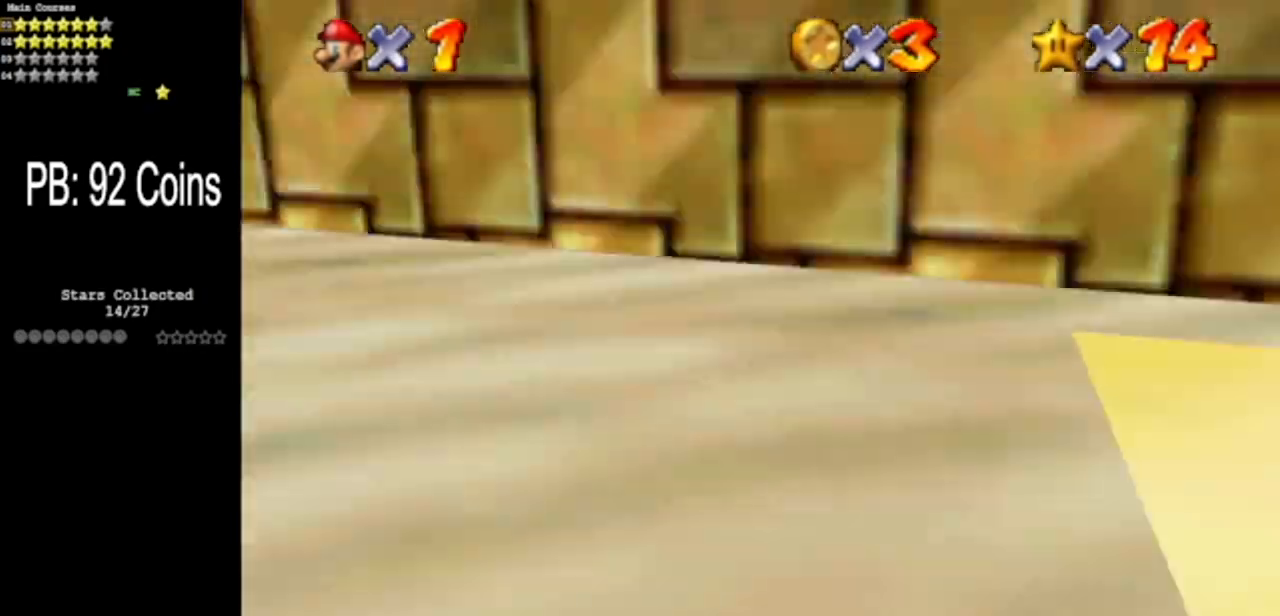
{"buttons": ["C_DOWN", "C_RIGHT"], "left_stick": "center", "events": [[184, "C_UP", "up"], [367, "C_DOWN", "down"], [367, "C_RIGHT", "down"]]}
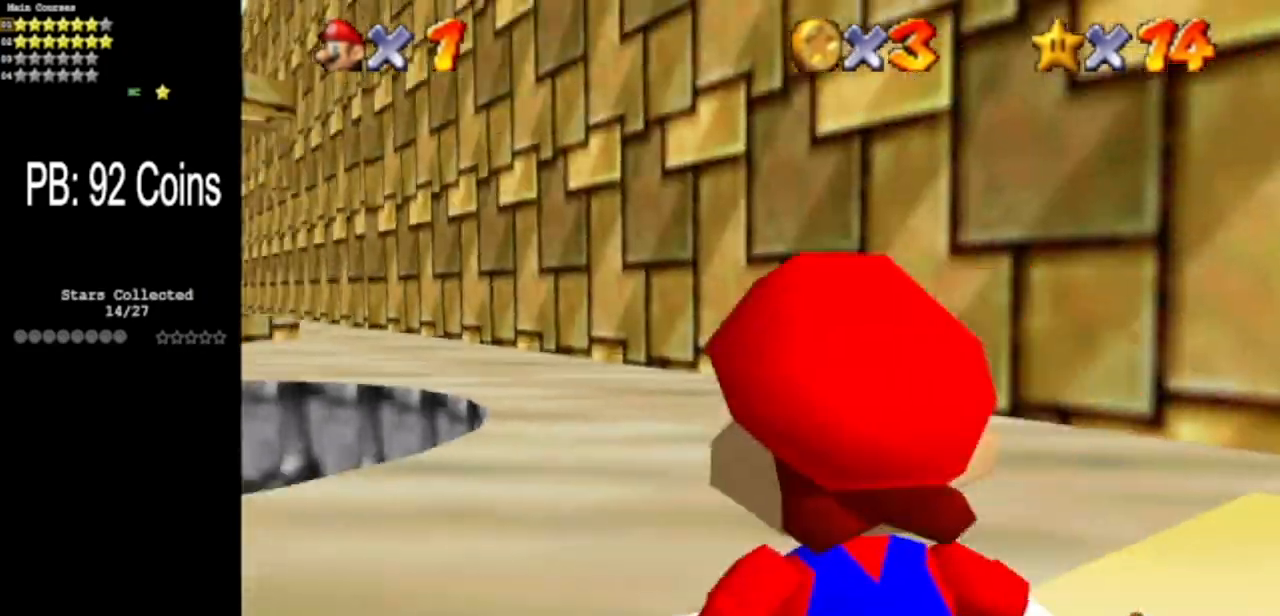
{"buttons": [], "left_stick": "center", "events": [[16, "C_DOWN", "up"], [16, "C_RIGHT", "up"], [133, "C_DOWN", "down"], [150, "C_RIGHT", "down"], [267, "C_DOWN", "up"], [267, "C_RIGHT", "up"], [350, "C_DOWN", "down"], [350, "C_RIGHT", "down"], [450, "C_DOWN", "up"], [450, "C_RIGHT", "up"]]}
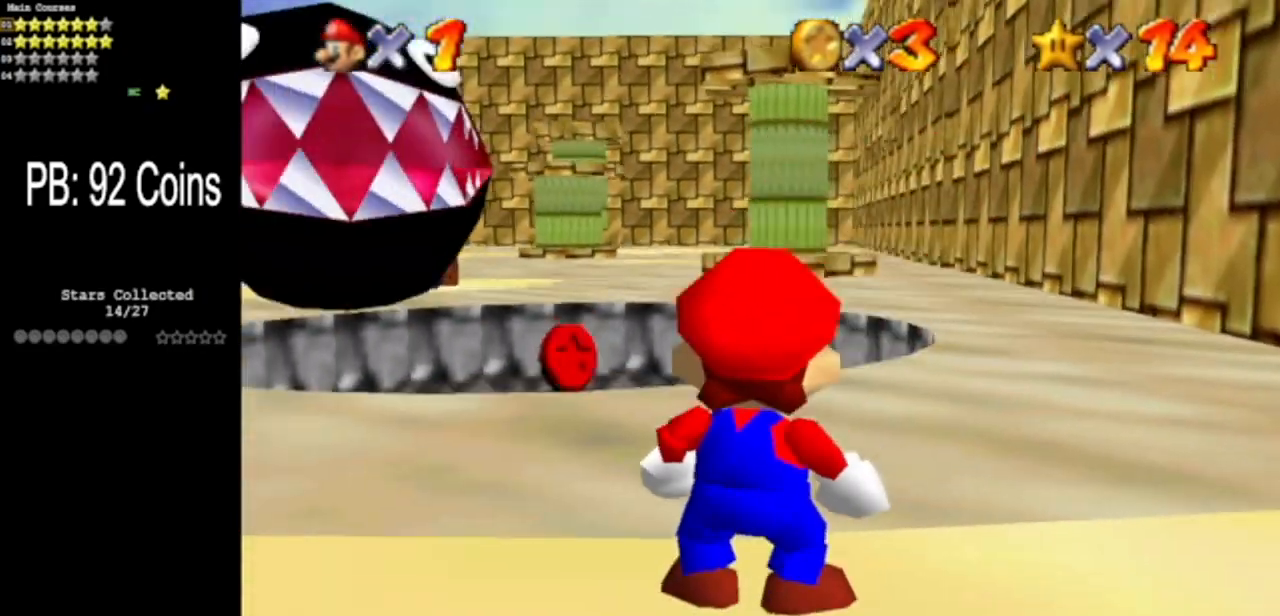
{"buttons": [], "left_stick": "down", "events": [[217, "A", "down"], [300, "A", "up"], [317, "left_stick", "down"]]}
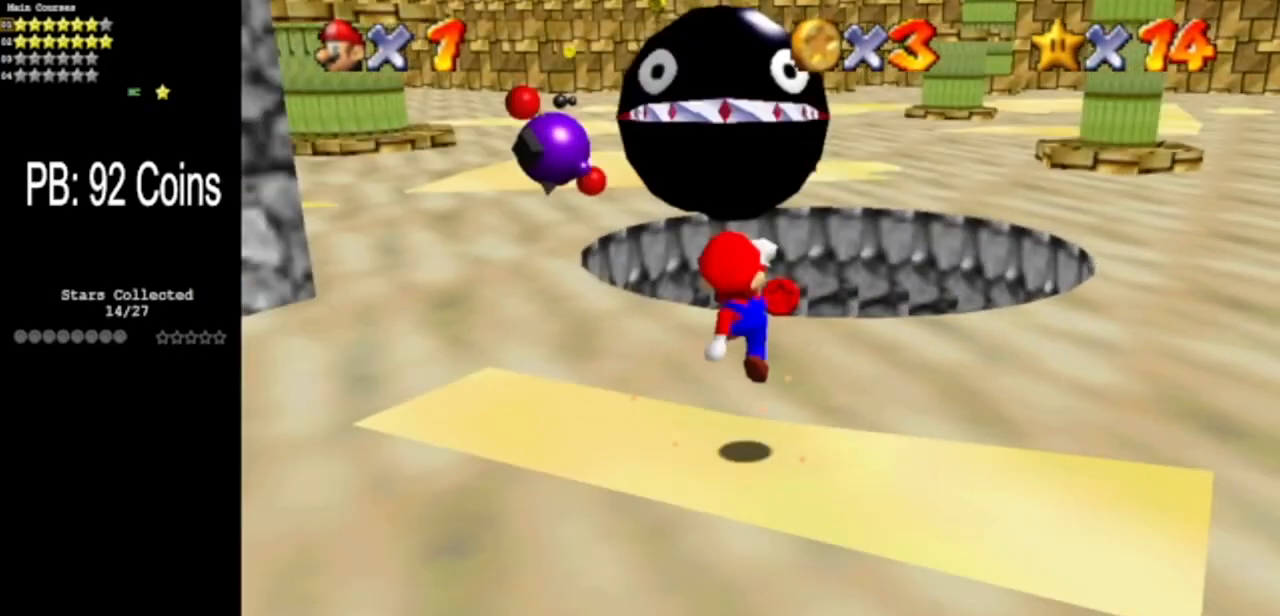
{"buttons": [], "left_stick": "center", "events": [[33, "left_stick", "down-right"], [133, "left_stick", "center"]]}
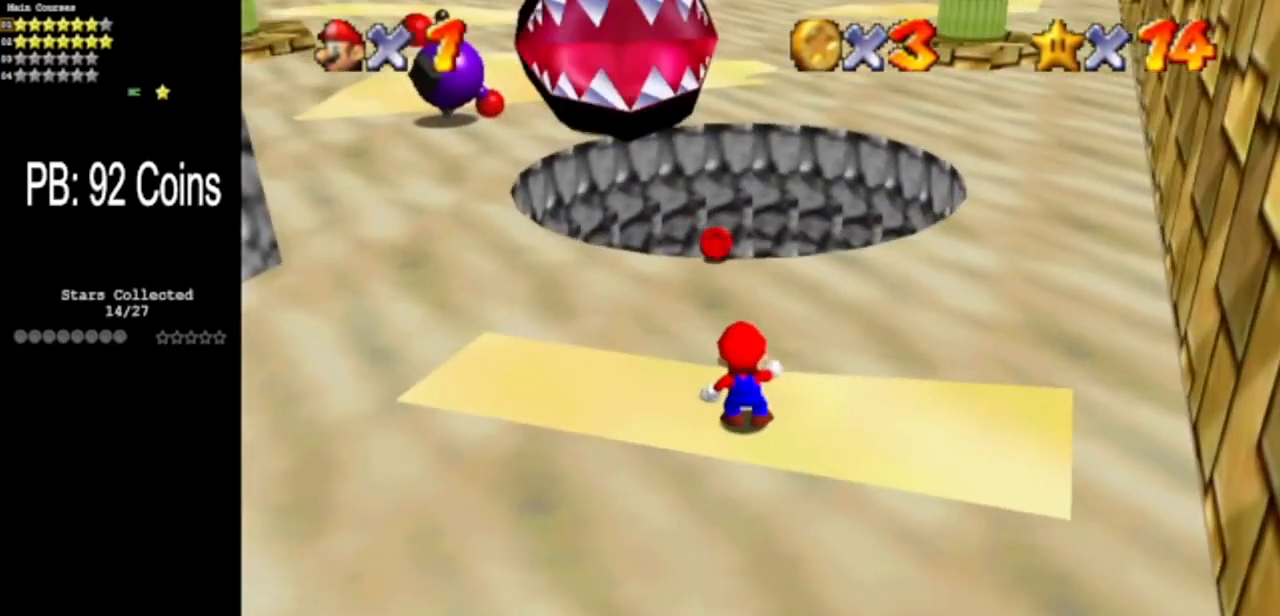
{"buttons": [], "left_stick": "up", "events": [[50, "A", "down"], [117, "left_stick", "up"], [134, "A", "up"]]}
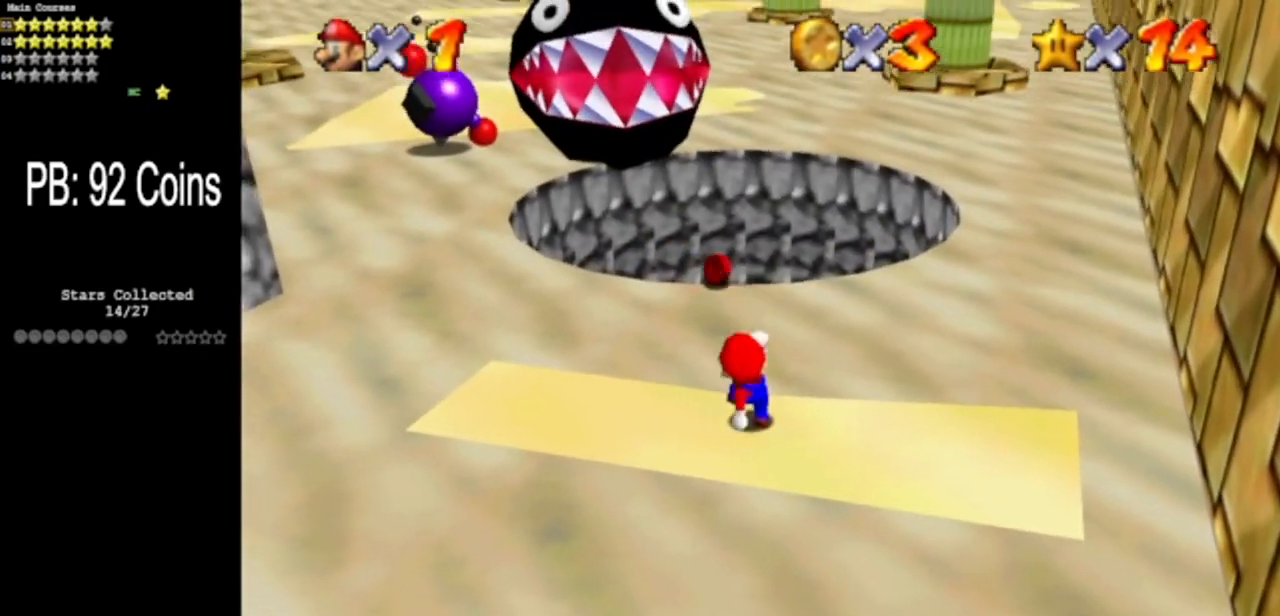
{"buttons": [], "left_stick": "up", "events": [[33, "A", "down"], [484, "A", "up"]]}
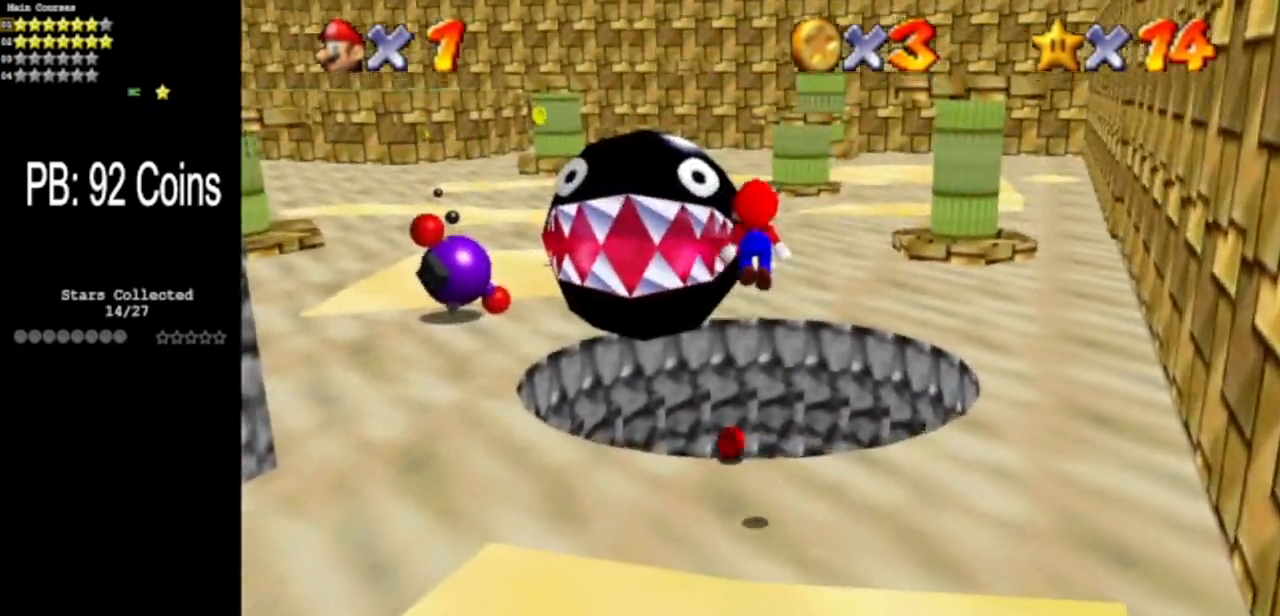
{"buttons": [], "left_stick": "left", "events": [[67, "left_stick", "up-left"], [284, "left_stick", "down-left"], [334, "left_stick", "down"], [484, "left_stick", "left"]]}
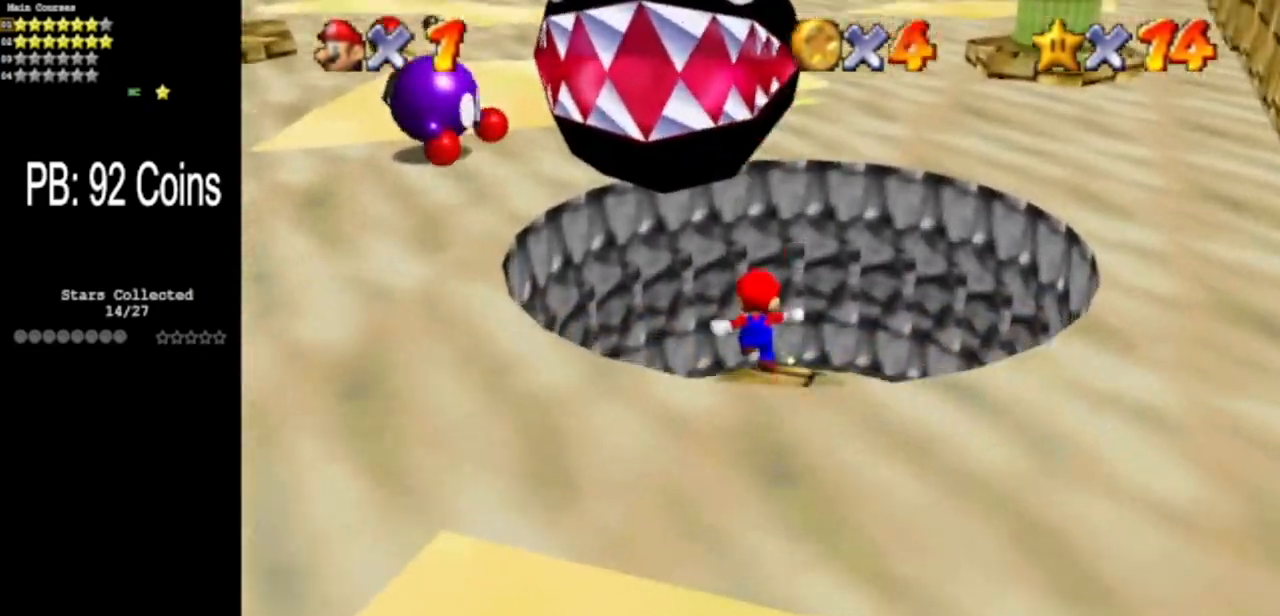
{"buttons": [], "left_stick": "center", "events": [[16, "left_stick", "up"], [83, "B", "down"], [217, "B", "up"], [400, "left_stick", "center"]]}
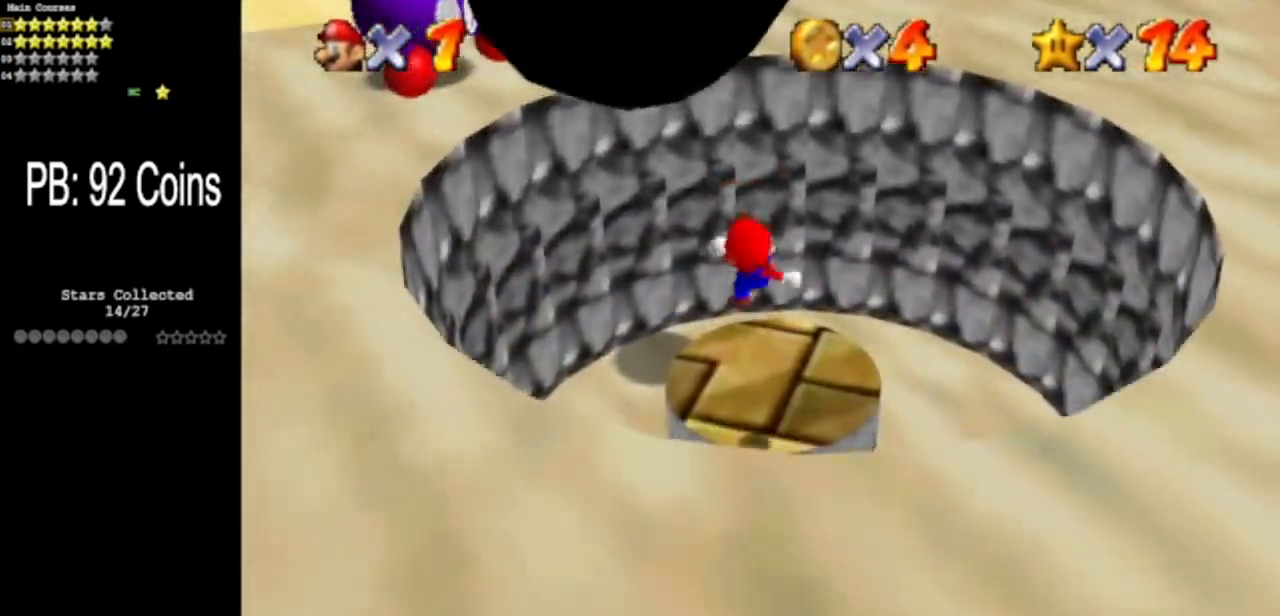
{"buttons": ["A"], "left_stick": "up", "events": [[134, "C_DOWN", "down"], [134, "C_RIGHT", "down"], [300, "C_RIGHT", "up"], [317, "C_DOWN", "up"], [384, "left_stick", "up"], [451, "A", "down"]]}
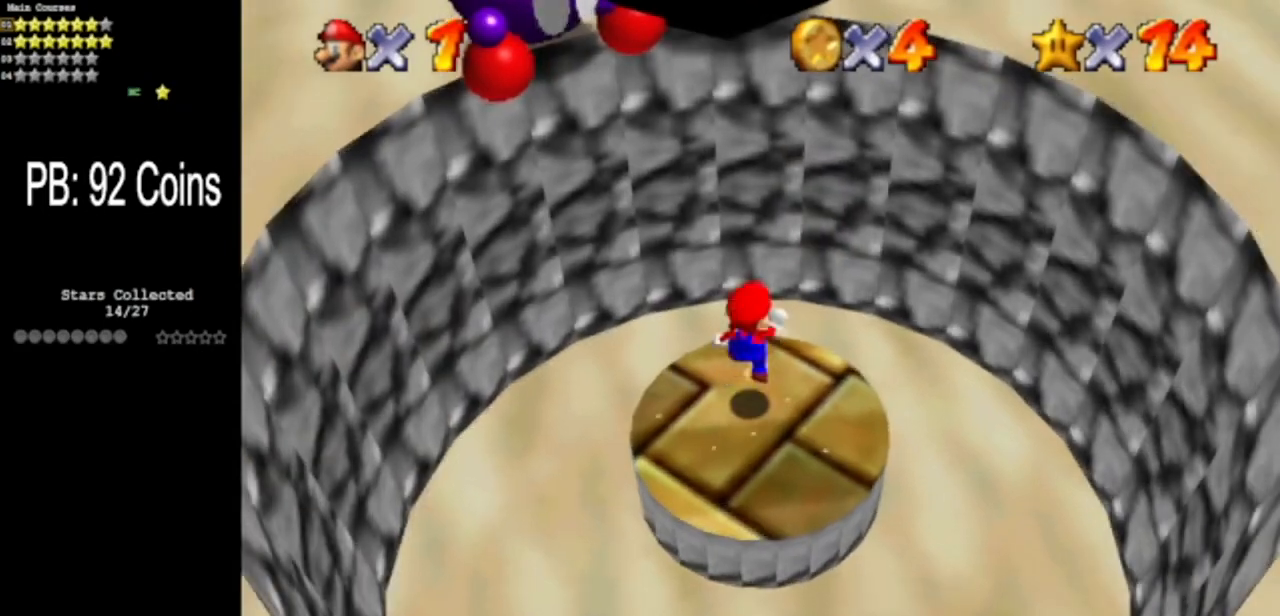
{"buttons": [], "left_stick": "center", "events": [[66, "left_stick", "down-right"], [83, "A", "up"], [350, "left_stick", "center"]]}
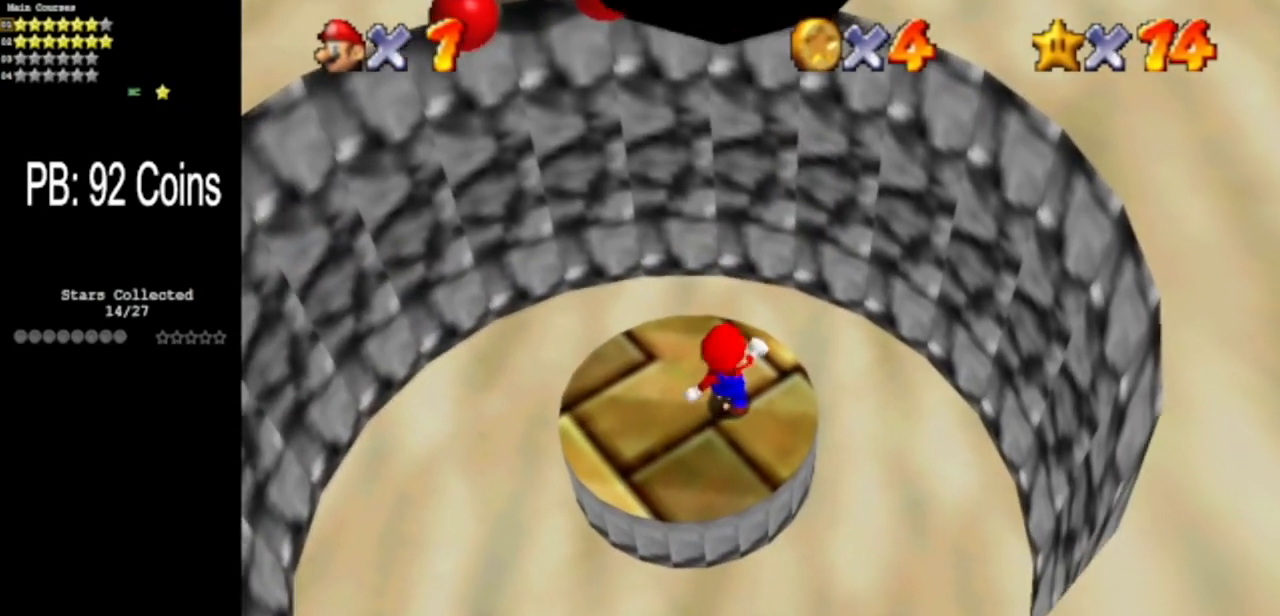
{"buttons": [], "left_stick": "center", "events": [[184, "A", "down"], [267, "left_stick", "down"], [284, "A", "up"], [467, "left_stick", "center"]]}
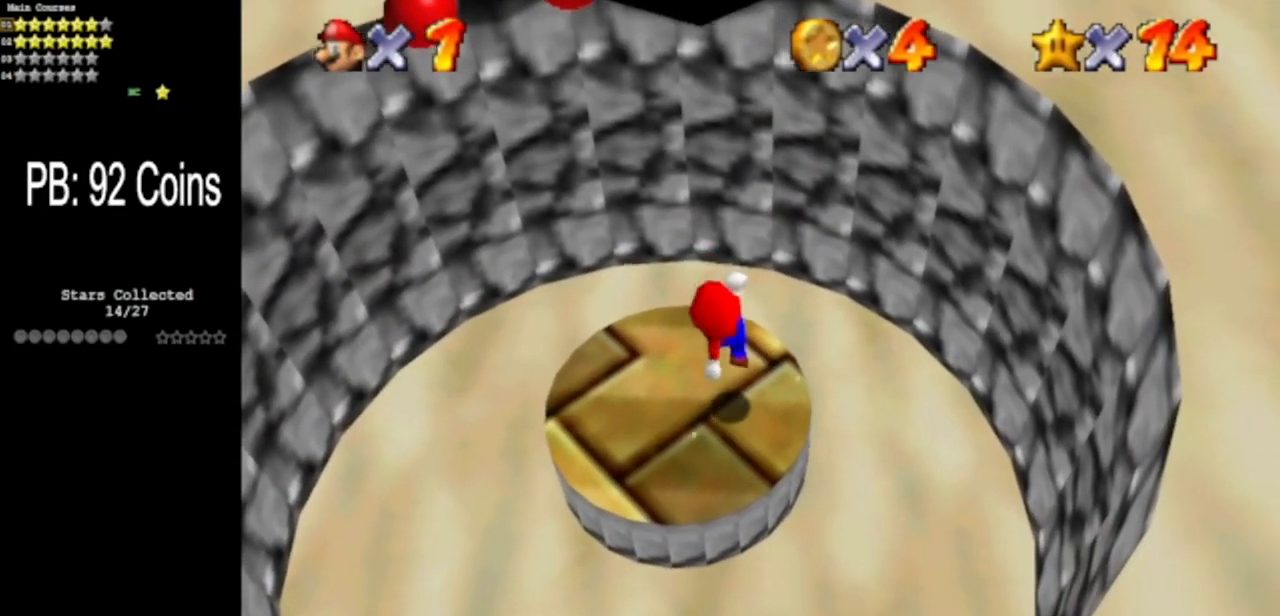
{"buttons": ["A", "B"], "left_stick": "center", "events": [[217, "A", "down"], [400, "B", "down"]]}
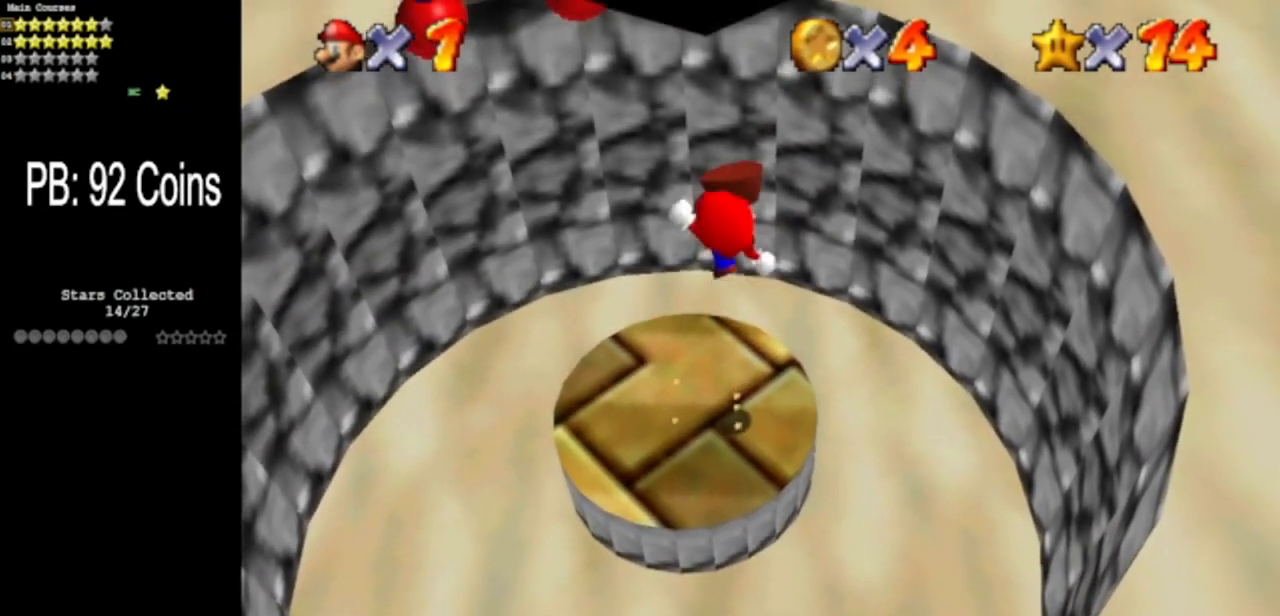
{"buttons": [], "left_stick": "center", "events": [[67, "A", "up"], [67, "B", "up"]]}
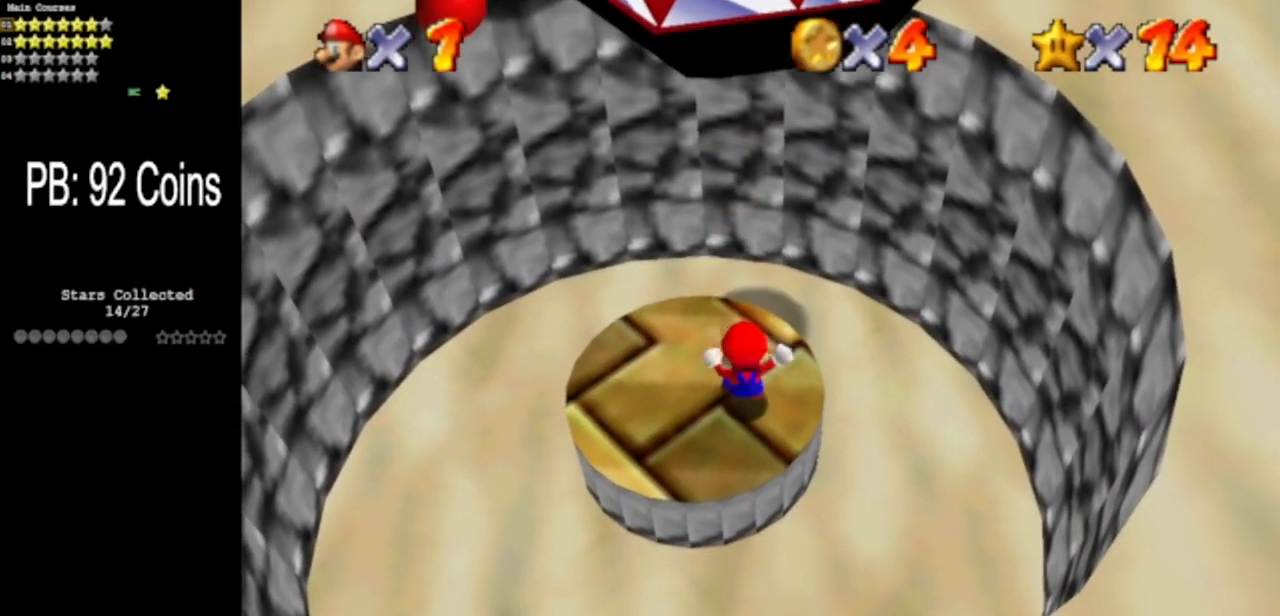
{"buttons": [], "left_stick": "center", "events": []}
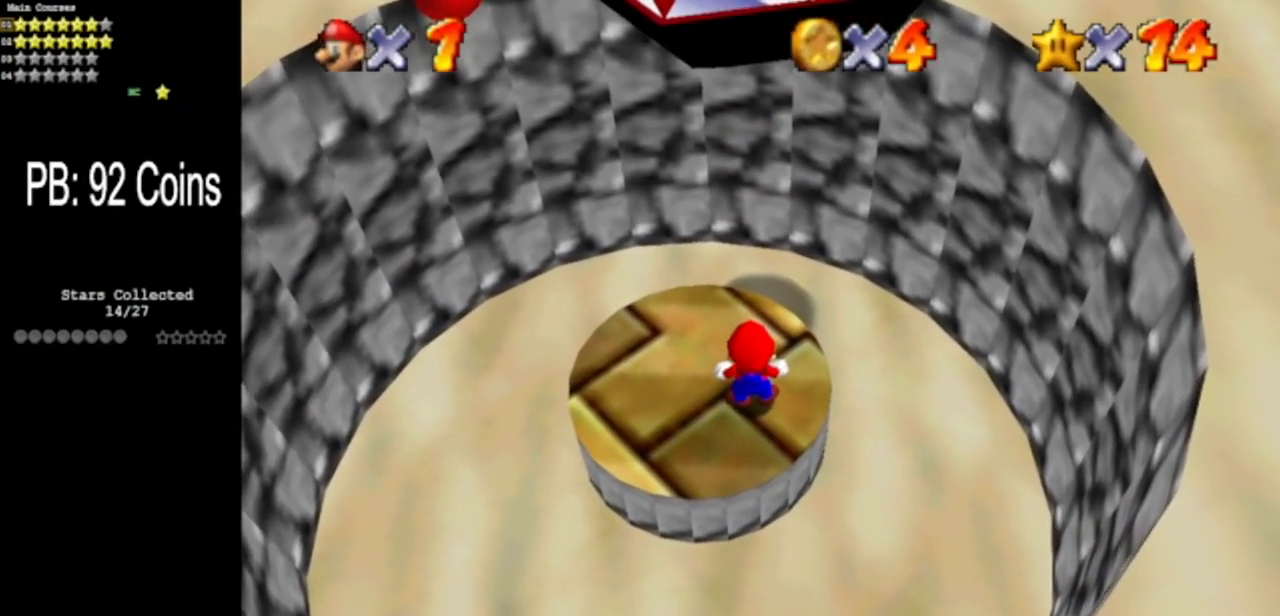
{"buttons": [], "left_stick": "center", "events": []}